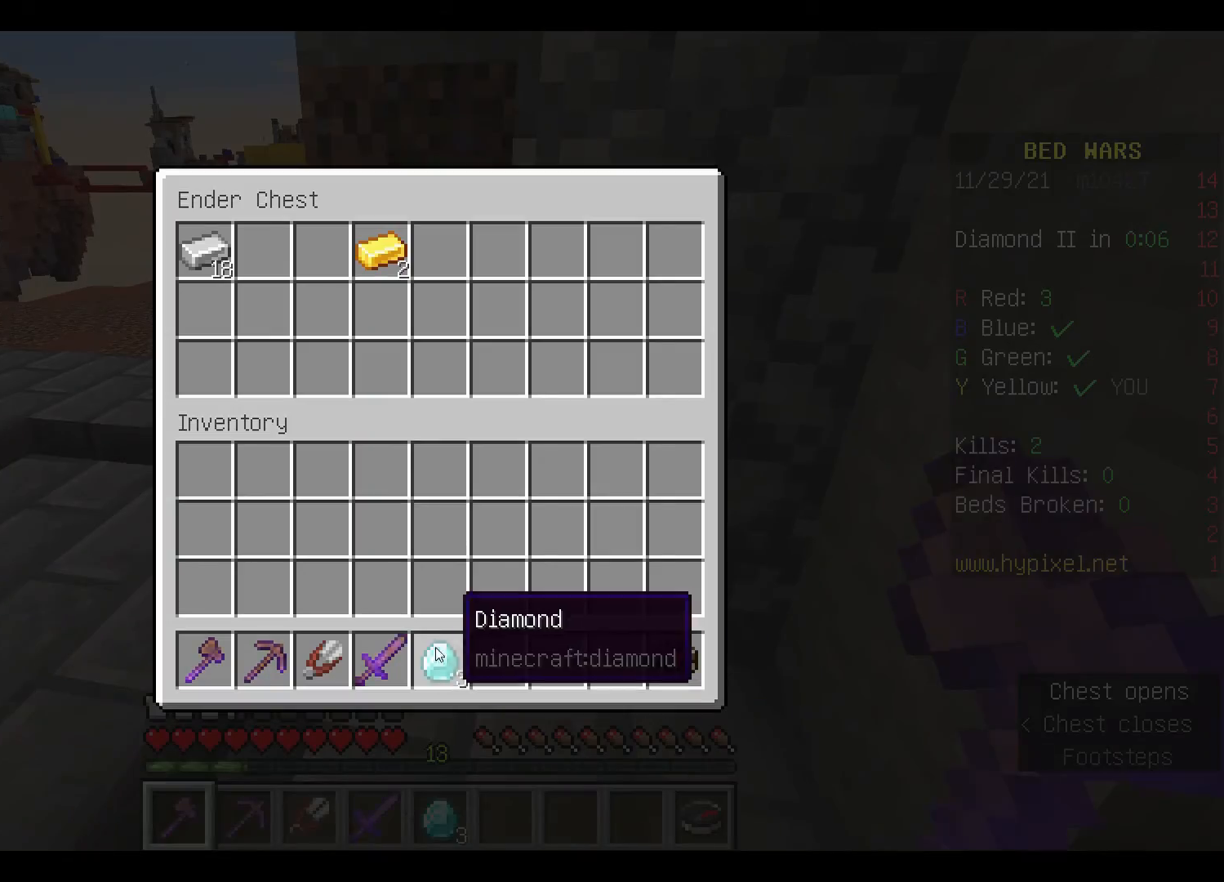
Gameplay with keyboard and mouse; each line is a JSON object with the keys and mouse buttons held at the frame after it. "events" lists presses ("down") and releases ("up") of "a", "d", "s", "space", "w", "mouse_left" and "mouse_right" between this image and that frame as [ms after this image, input, new state], when the widget could be followed in between. "mouse_left", "mouse_right" = the "left", "right" buttons of the "mouse" list. No other keys are recorded. Fast repeated clicks can show as one long hold. Mouse movement is not recorded.
{"keys": [], "mouse": [], "events": []}
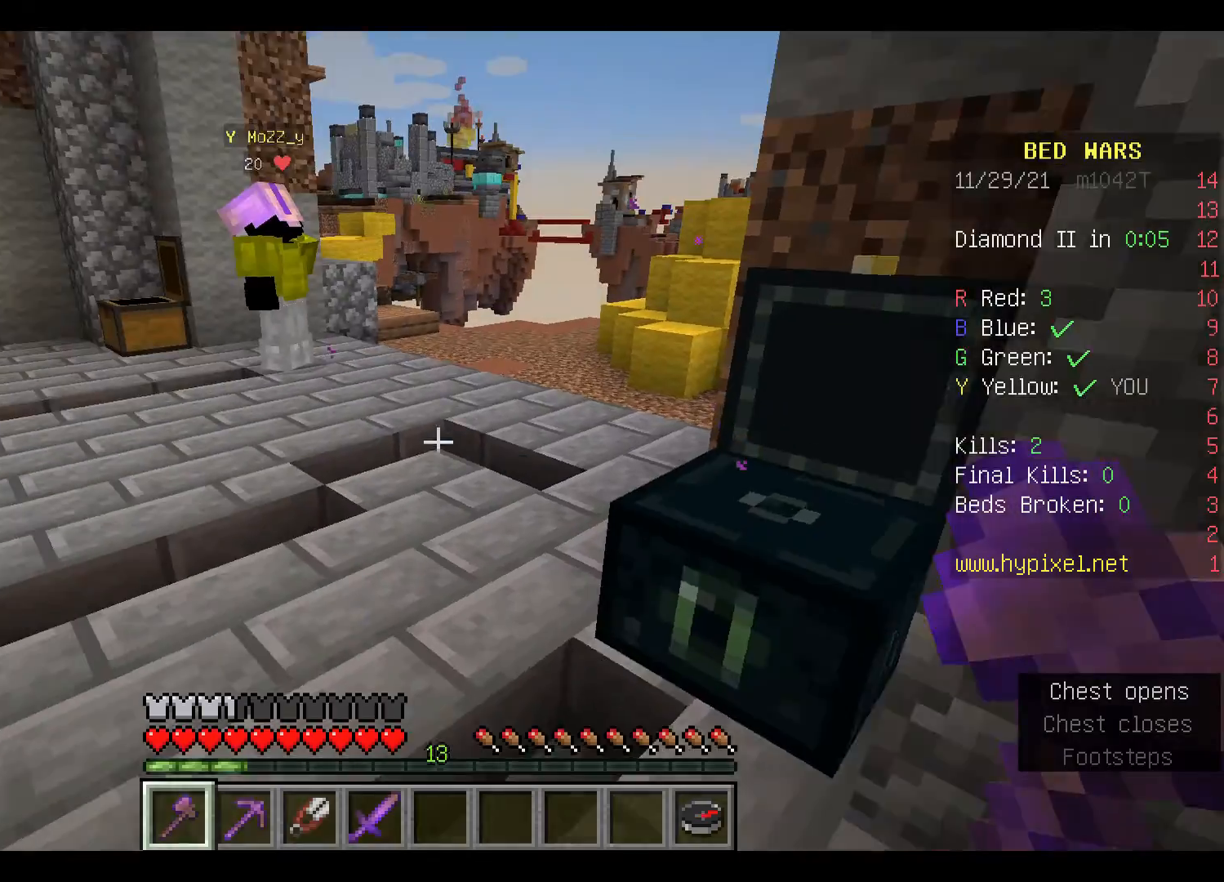
{"keys": ["space", "w"], "mouse": [], "events": [[133, "w", "down"], [200, "w", "up"], [333, "space", "down"], [333, "w", "down"]]}
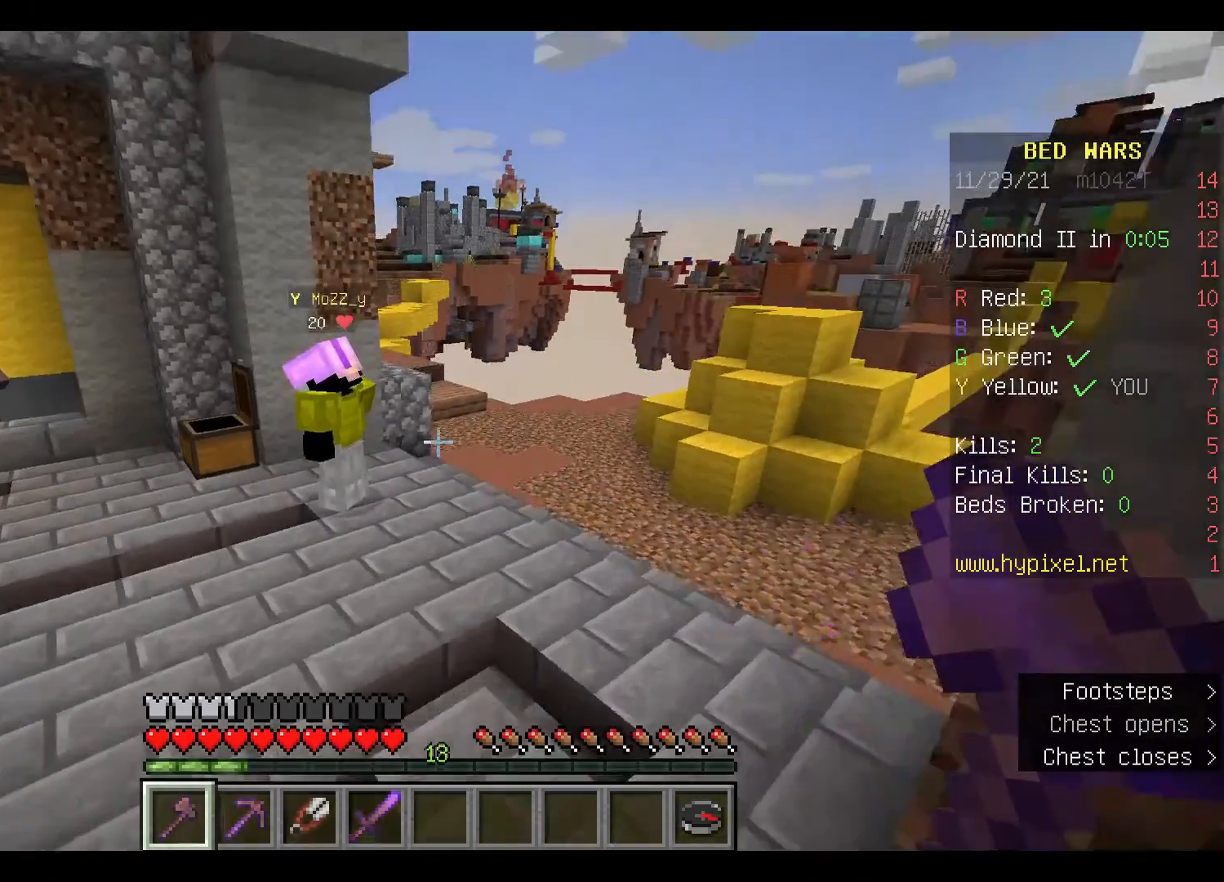
{"keys": ["w"], "mouse": ["left"], "events": [[133, "space", "up"], [233, "mouse_left", "down"], [367, "mouse_left", "up"], [467, "mouse_left", "down"]]}
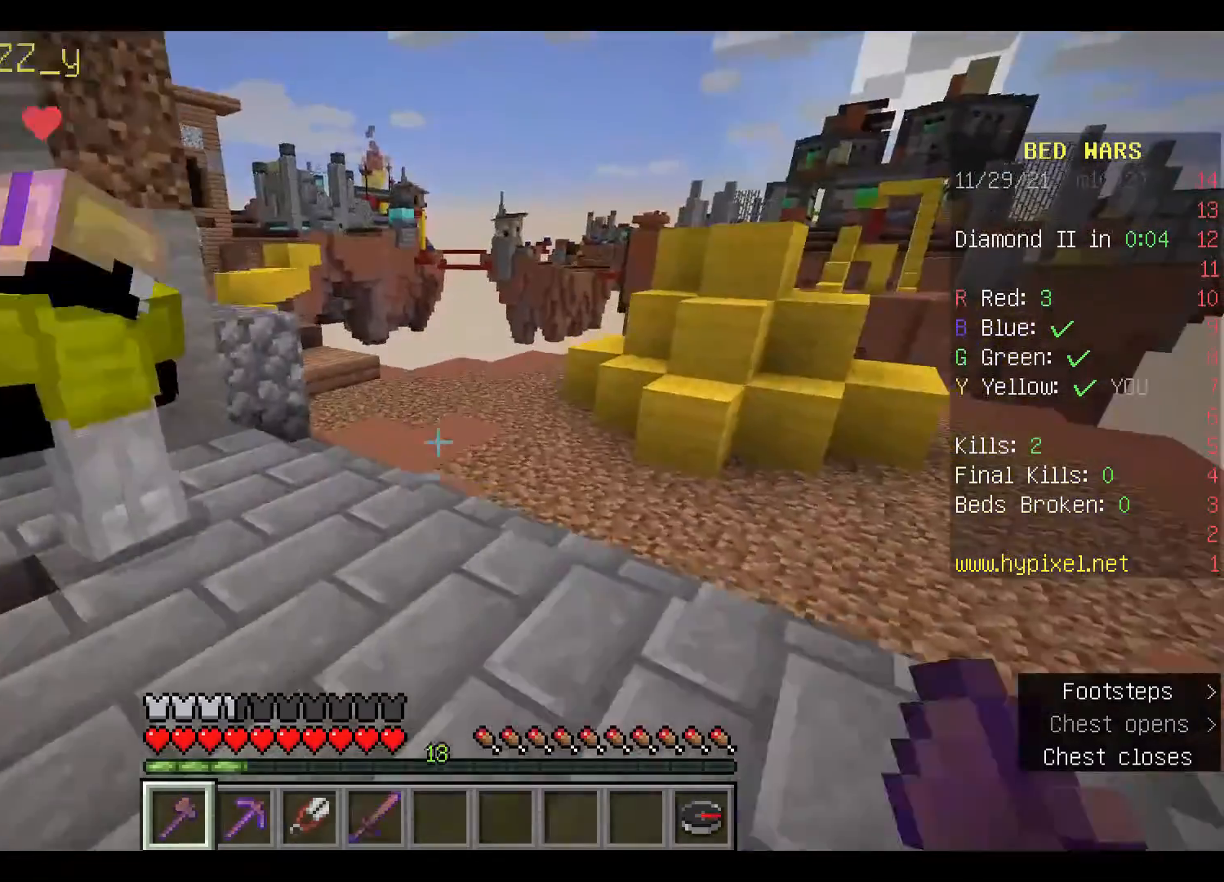
{"keys": ["w"], "mouse": [], "events": [[67, "mouse_left", "up"]]}
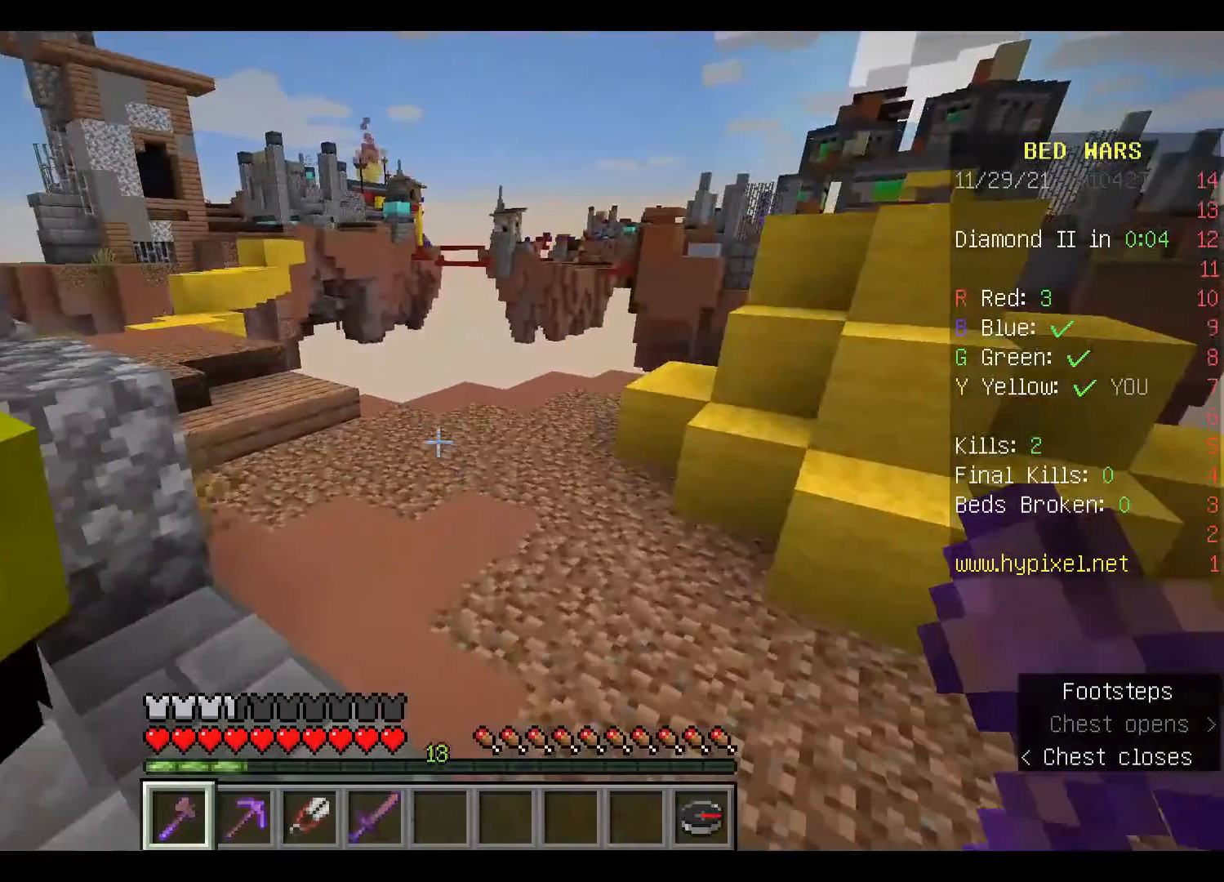
{"keys": ["w"], "mouse": [], "events": []}
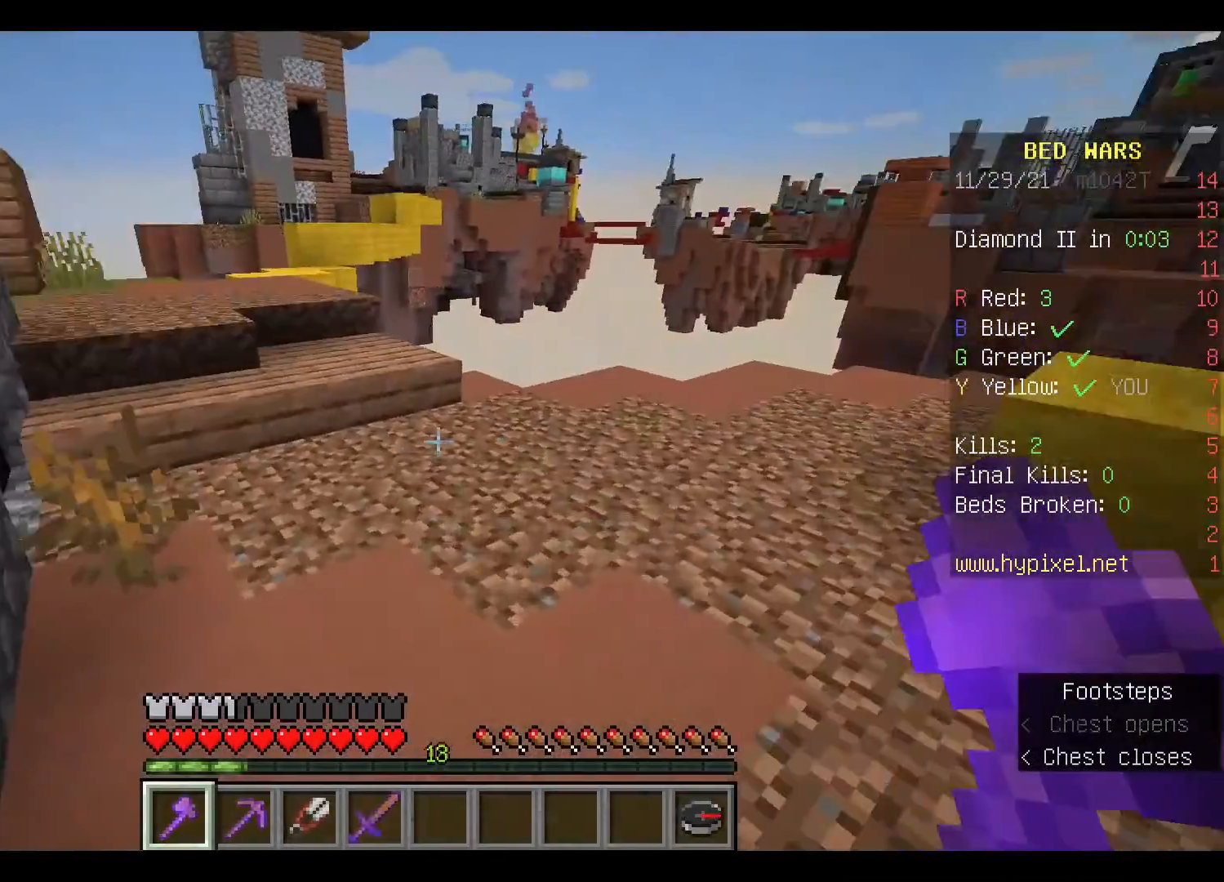
{"keys": ["w"], "mouse": [], "events": []}
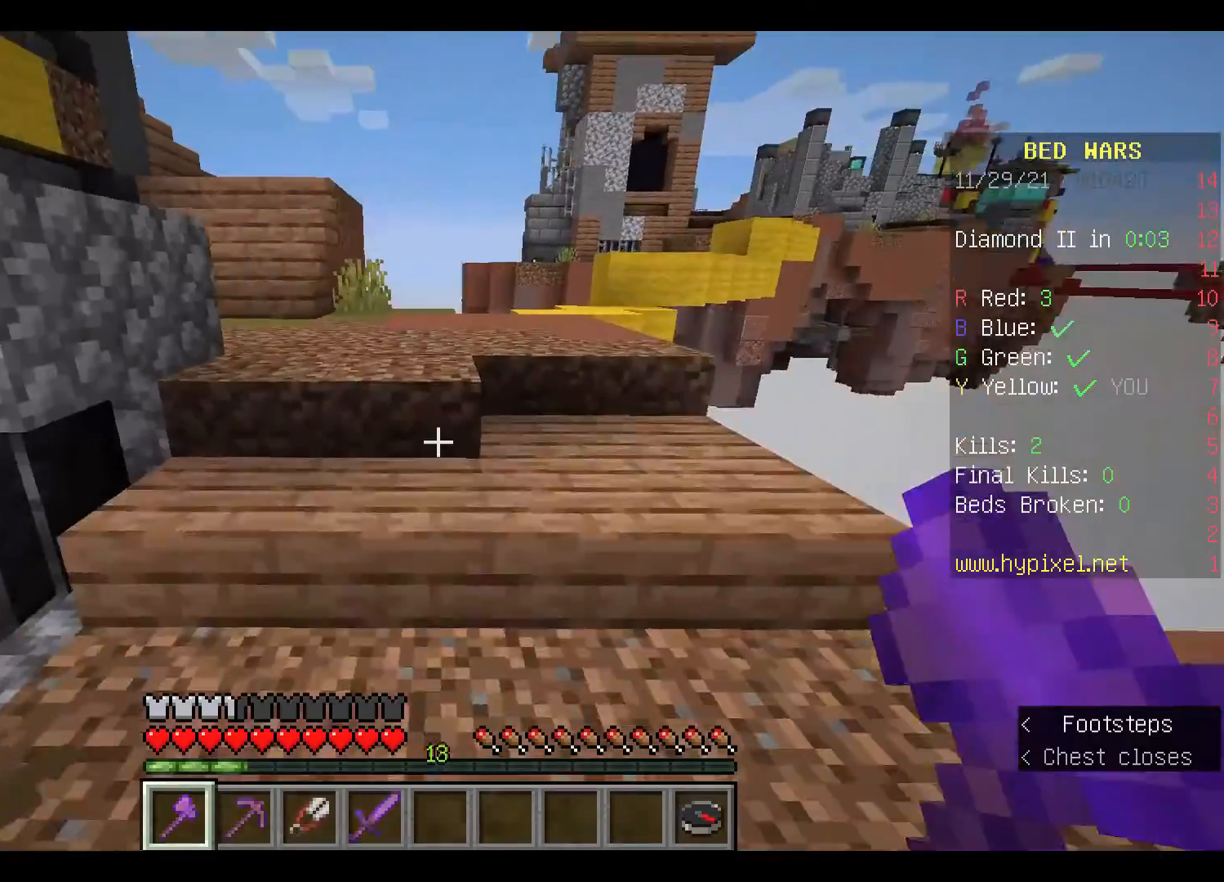
{"keys": ["space", "w"], "mouse": [], "events": [[367, "space", "down"]]}
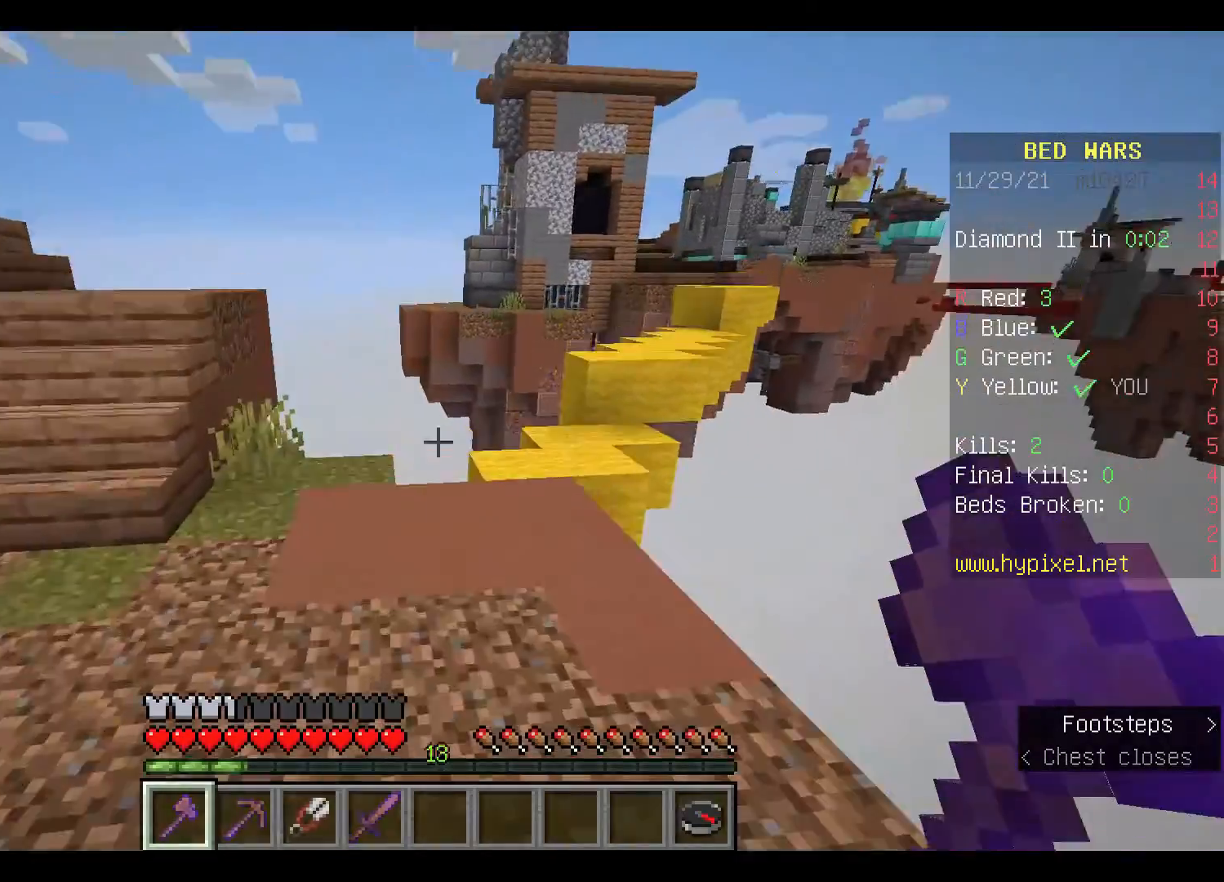
{"keys": ["w"], "mouse": [], "events": [[100, "space", "up"]]}
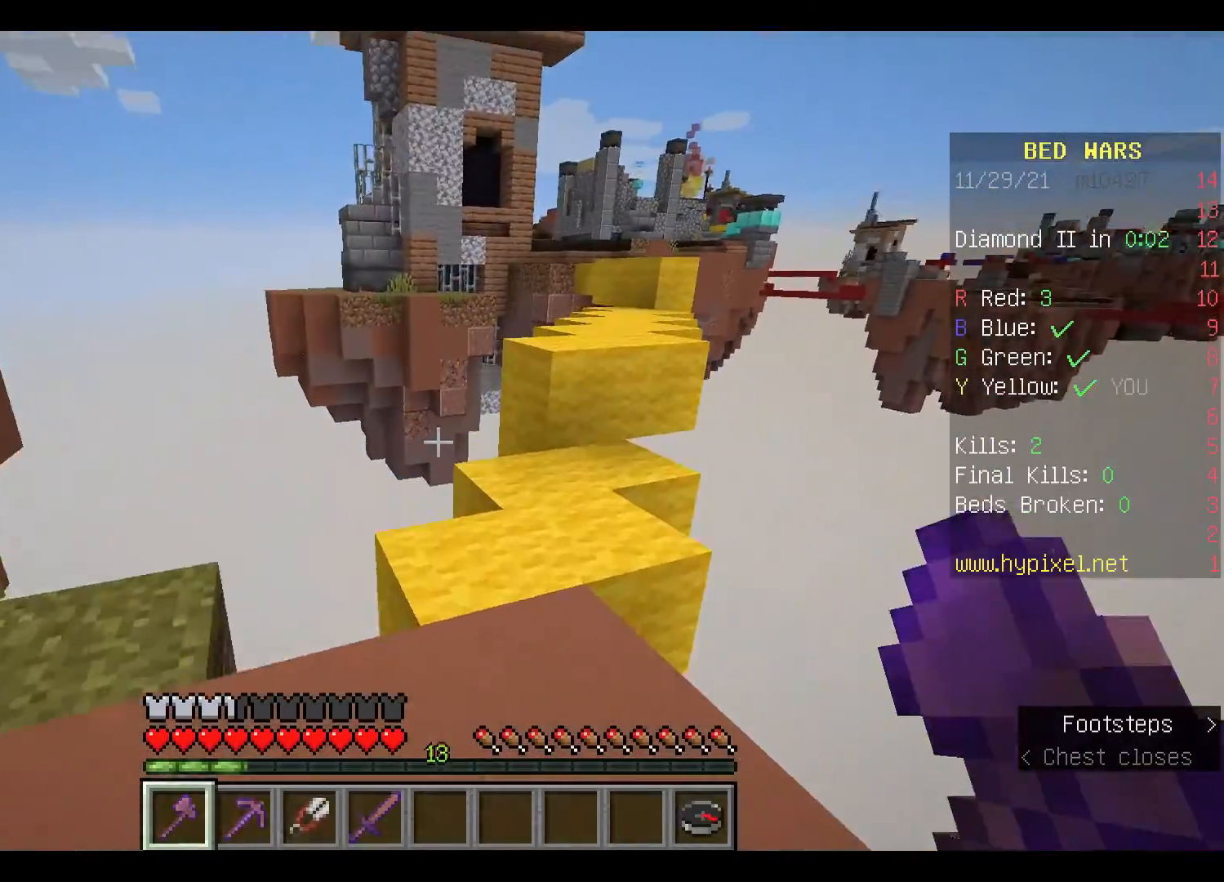
{"keys": ["space", "w"], "mouse": [], "events": [[500, "space", "down"]]}
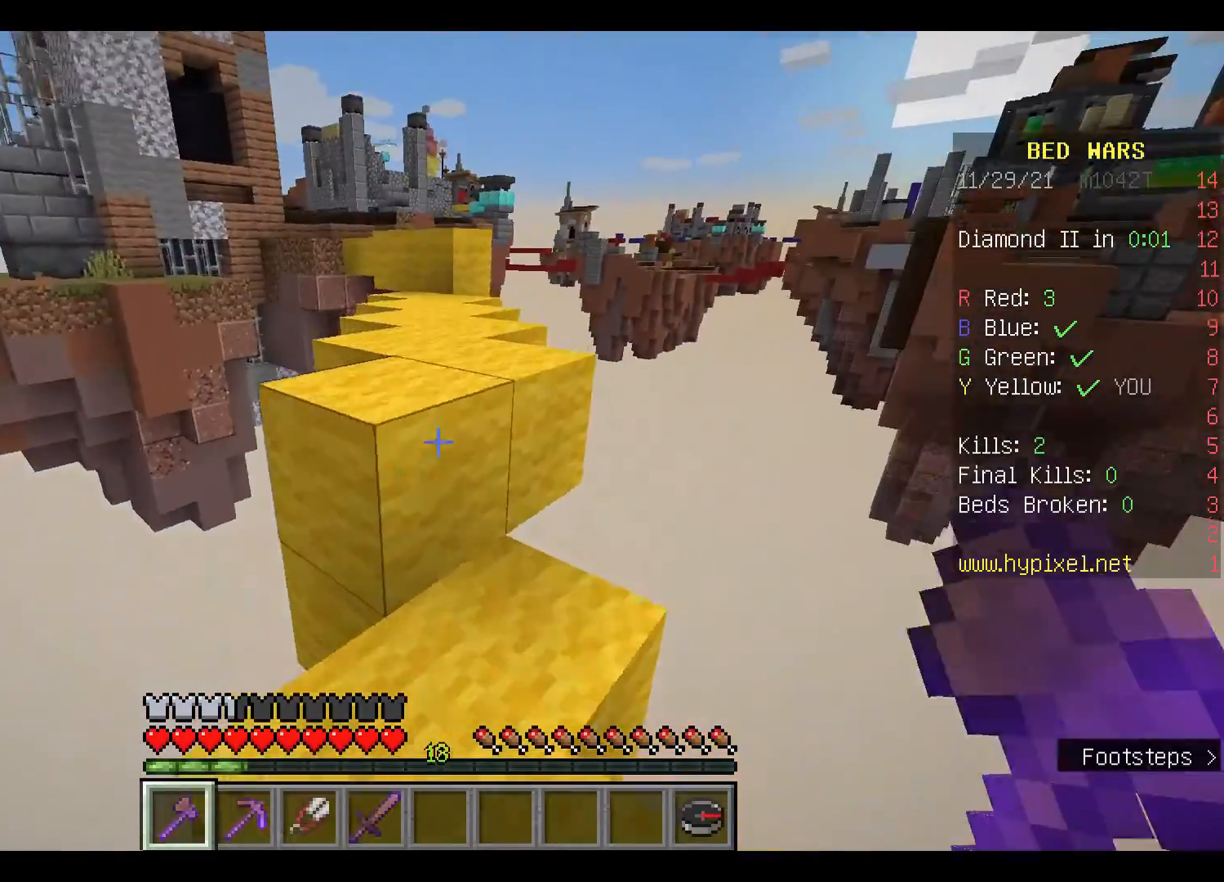
{"keys": ["w"], "mouse": [], "events": [[233, "space", "up"]]}
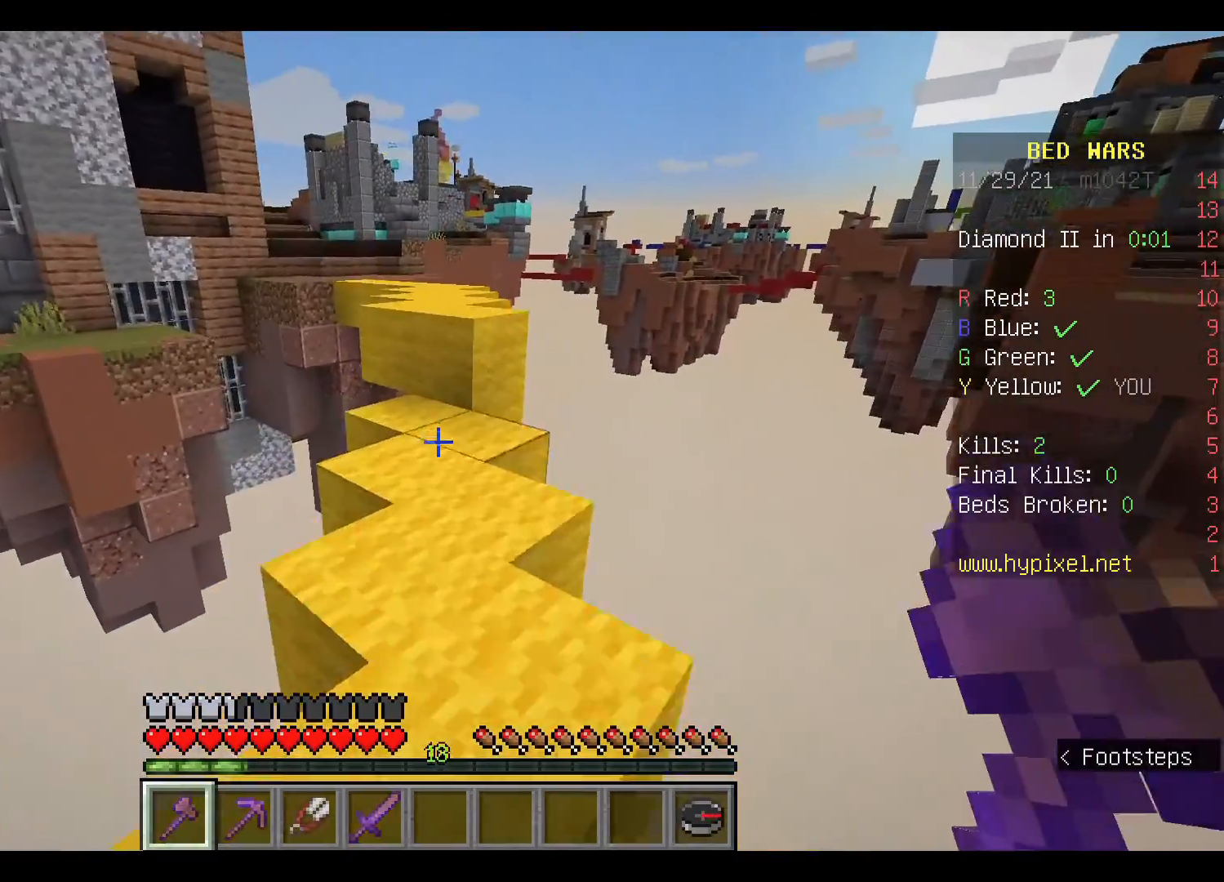
{"keys": ["w"], "mouse": [], "events": []}
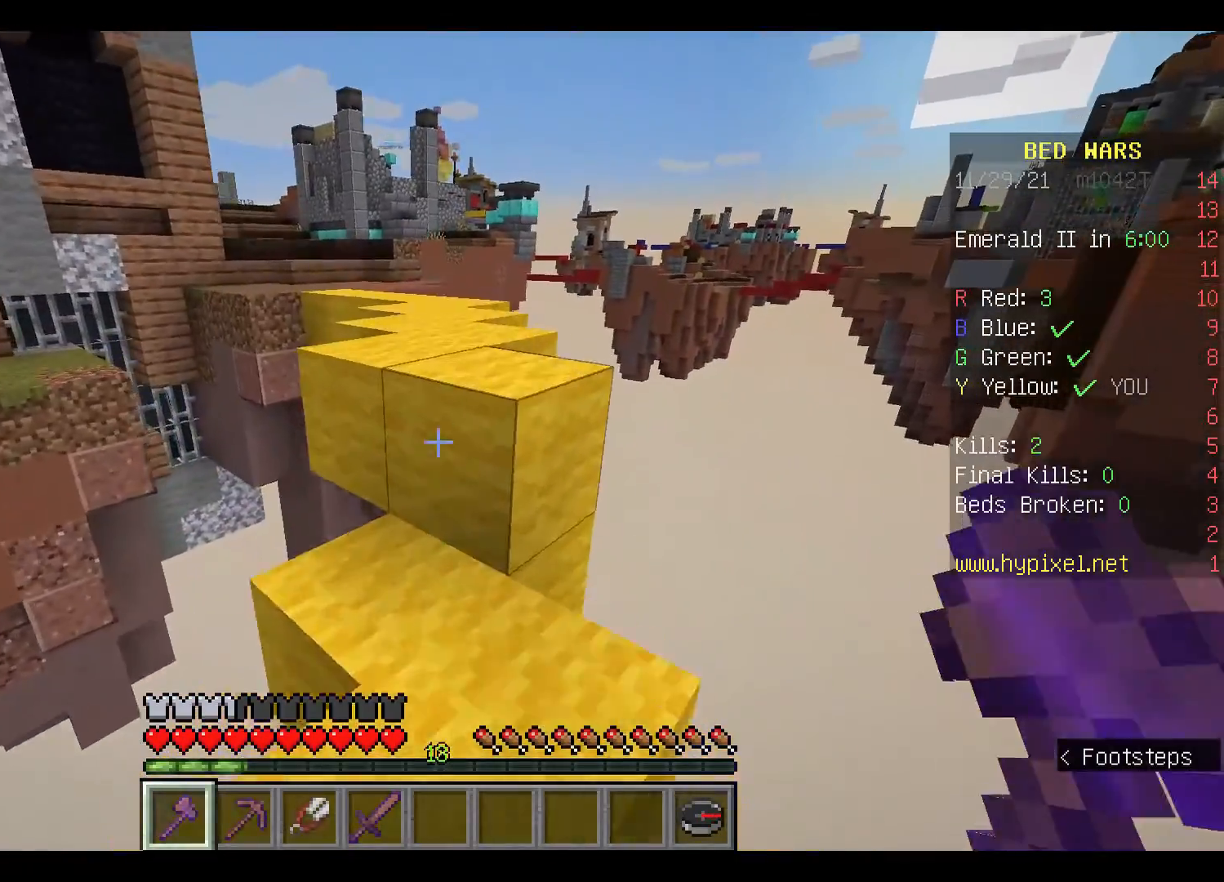
{"keys": ["w"], "mouse": [], "events": [[200, "space", "down"], [400, "space", "up"]]}
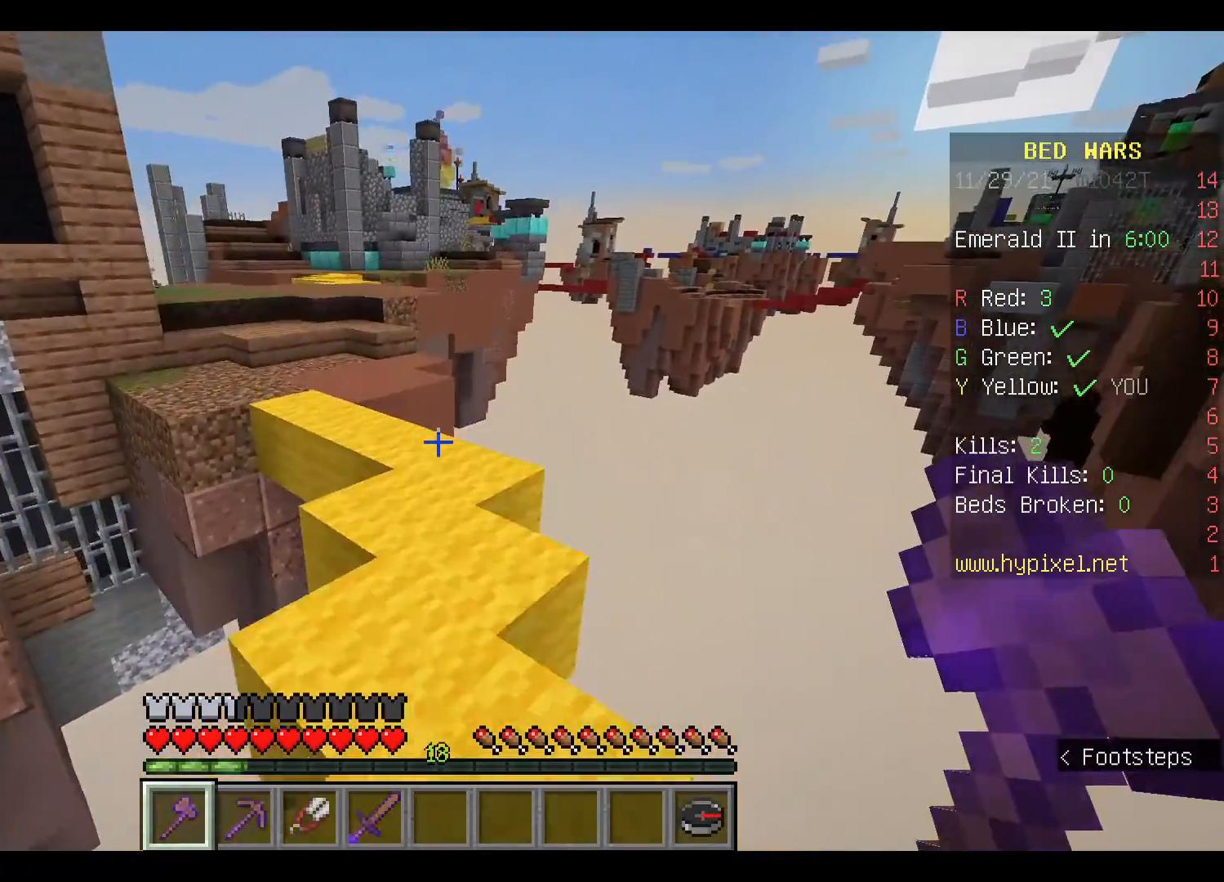
{"keys": ["w"], "mouse": [], "events": []}
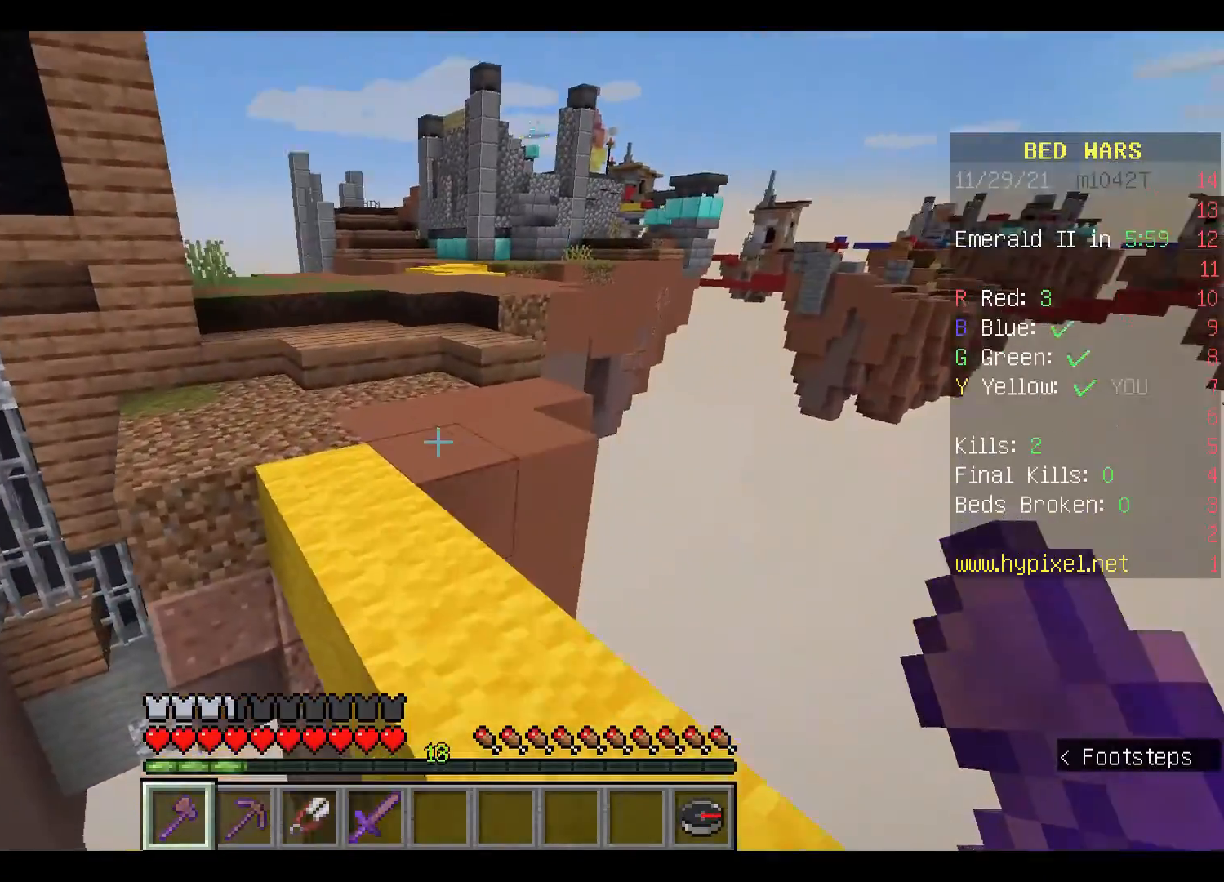
{"keys": ["w"], "mouse": [], "events": []}
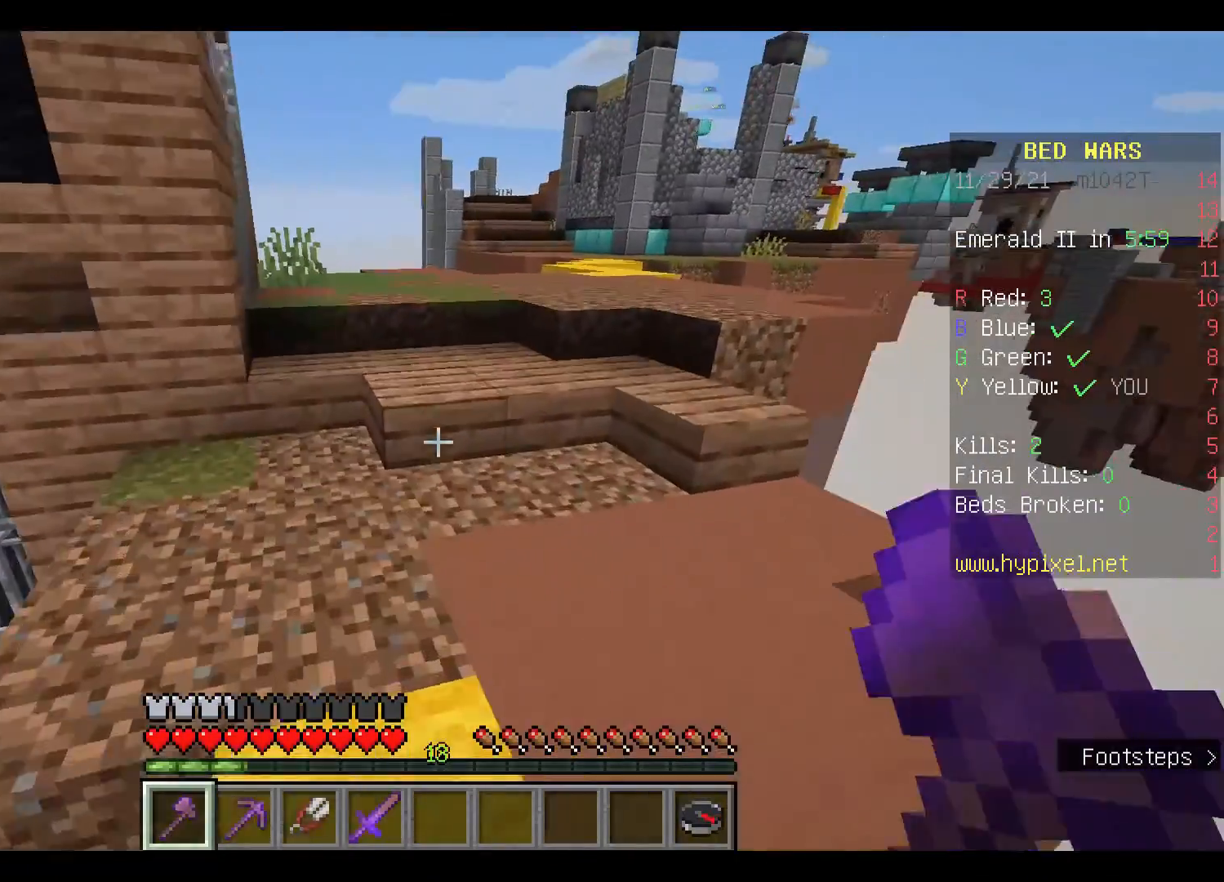
{"keys": ["w"], "mouse": [], "events": []}
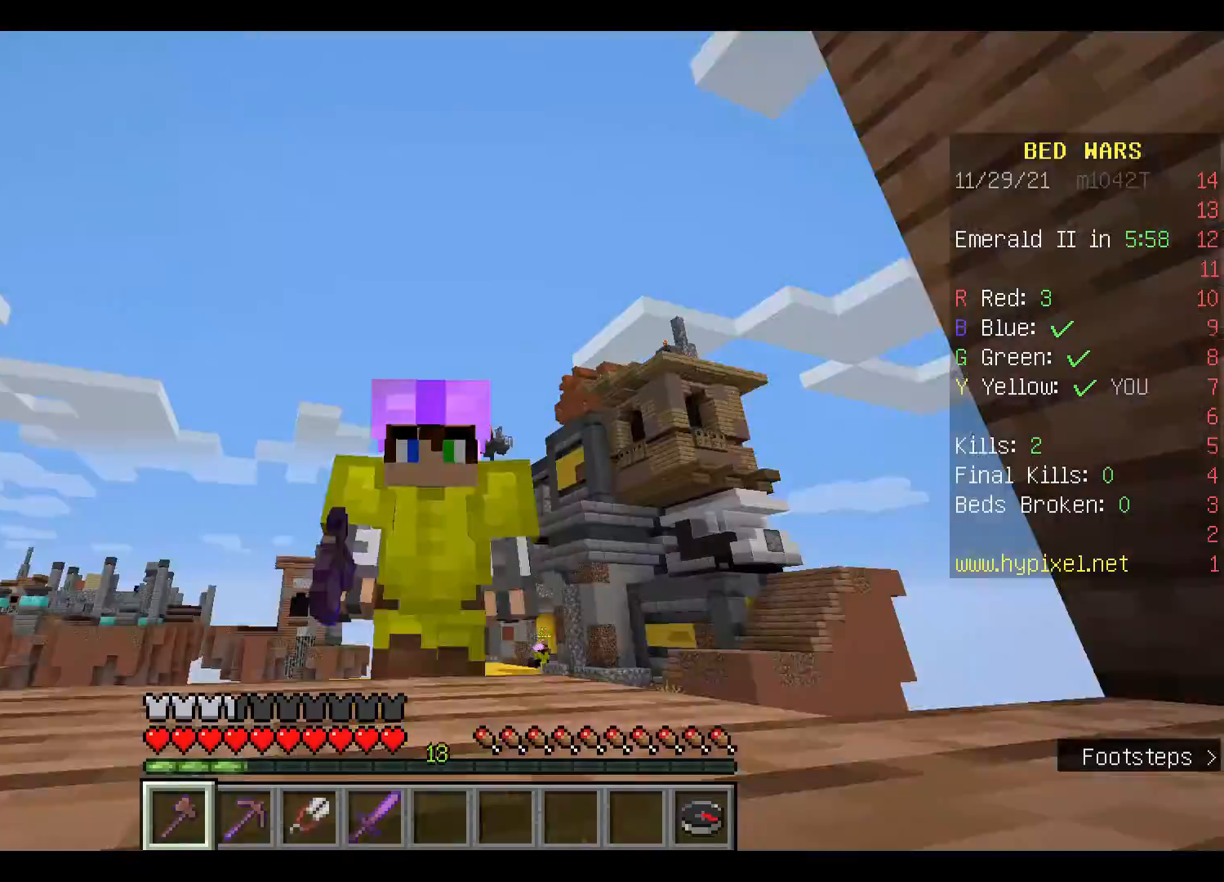
{"keys": [], "mouse": [], "events": [[167, "w", "up"]]}
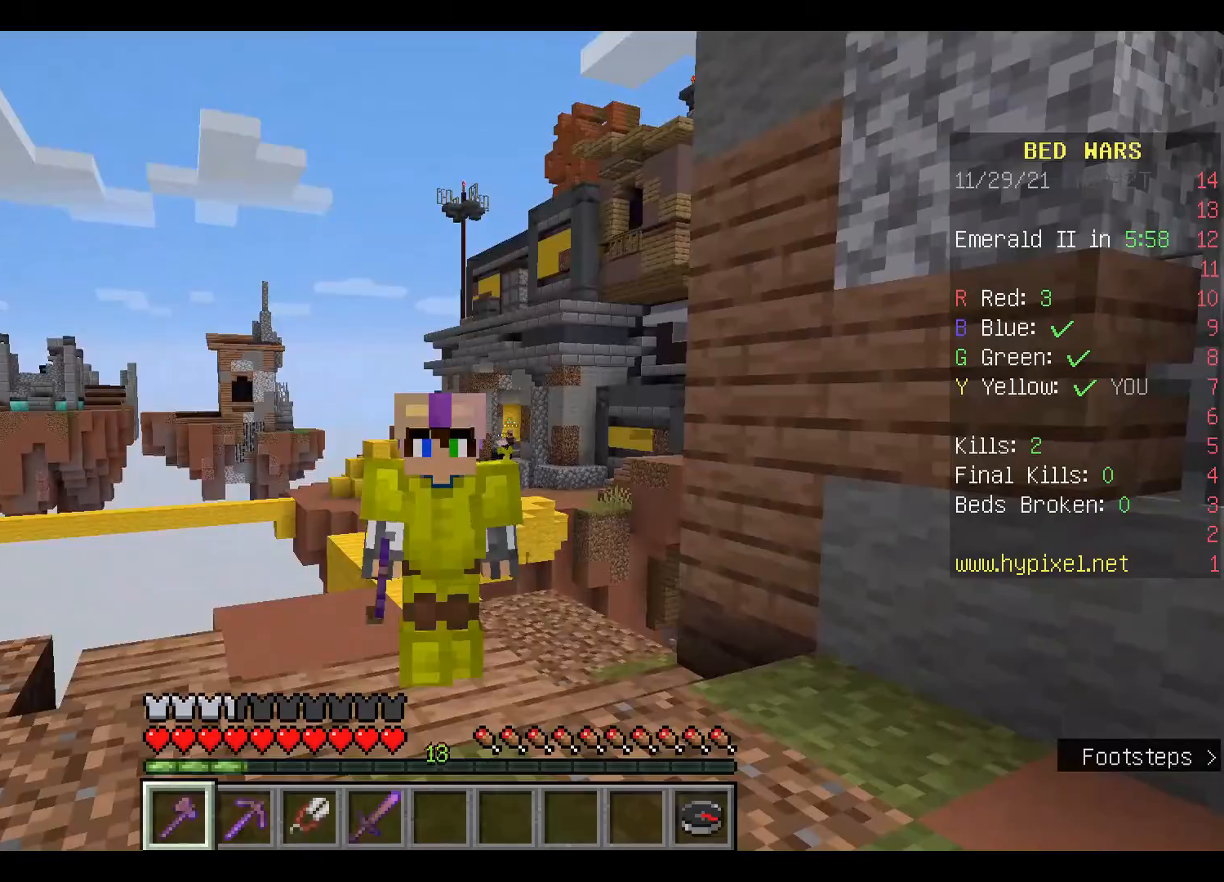
{"keys": [], "mouse": [], "events": []}
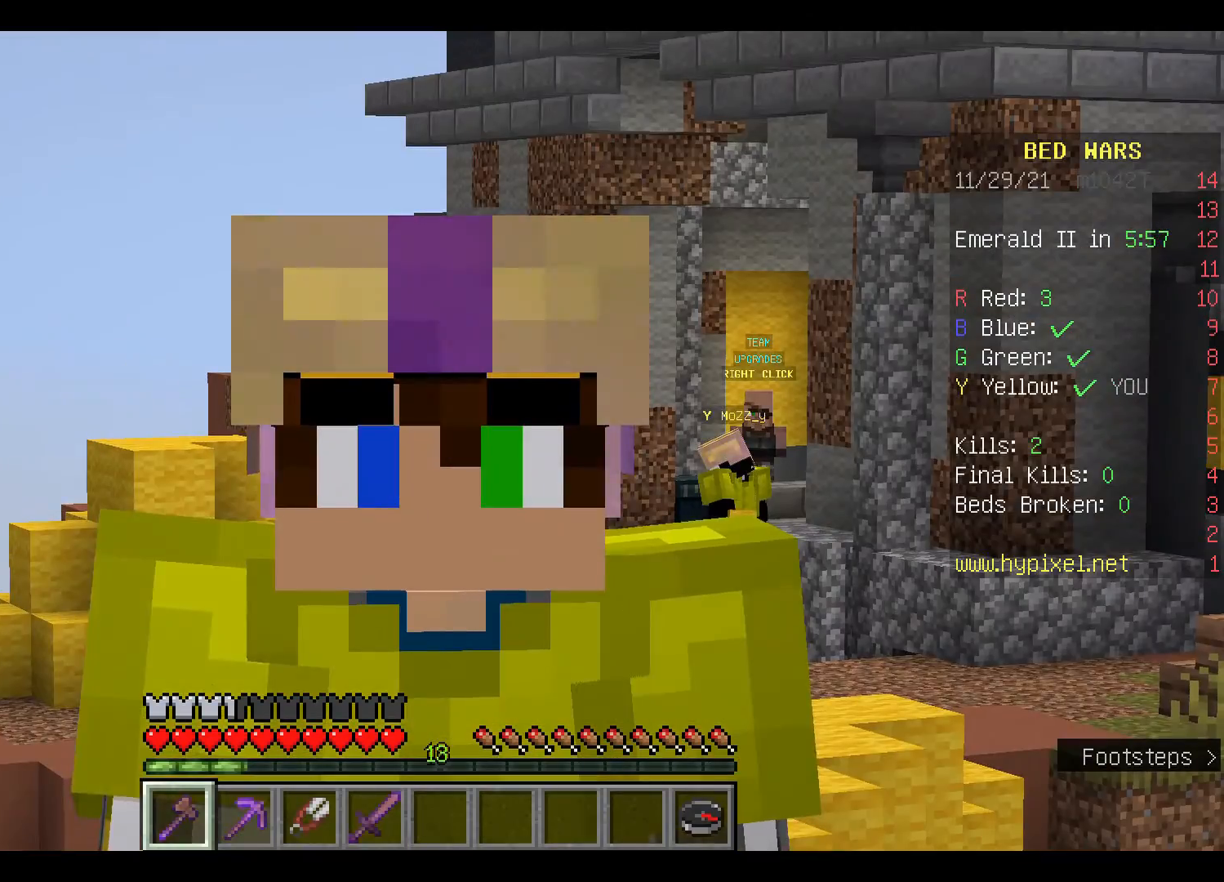
{"keys": [], "mouse": [], "events": []}
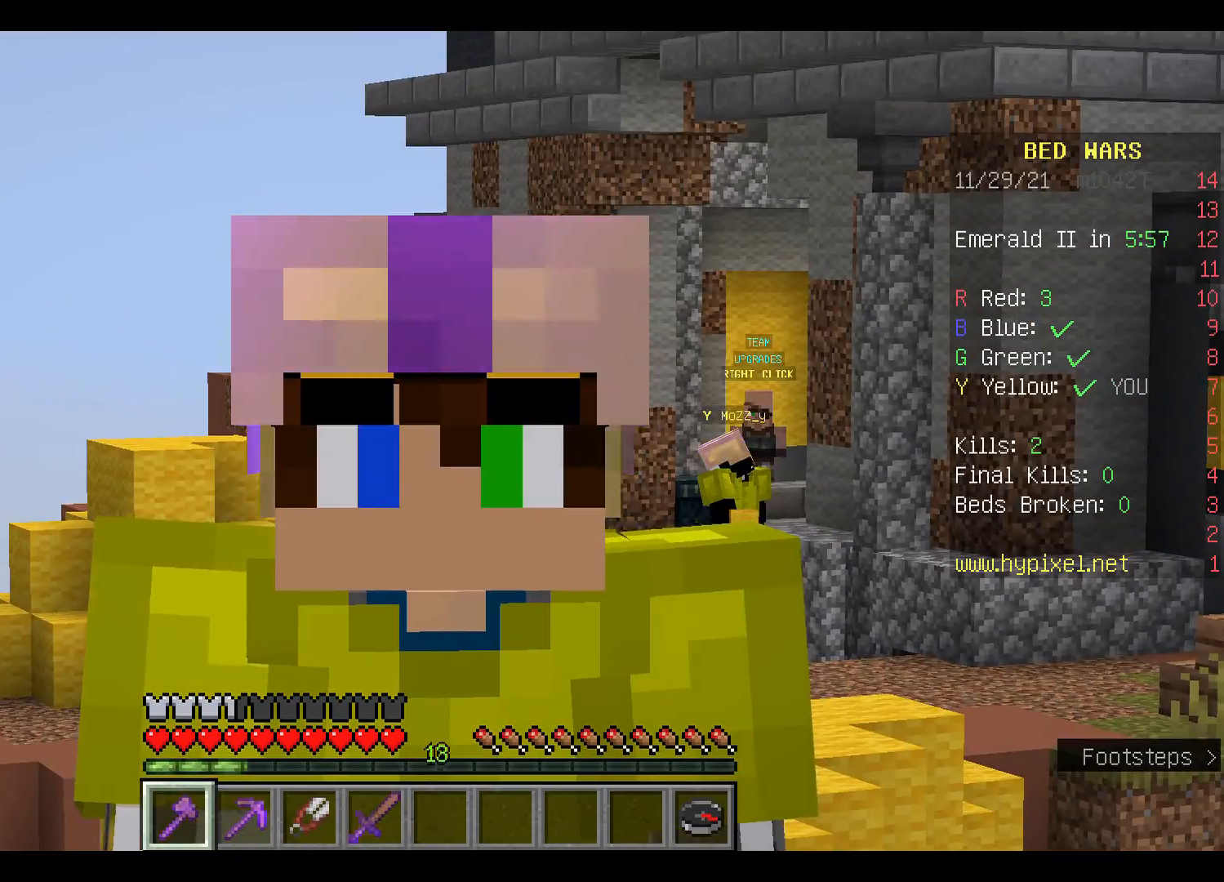
{"keys": [], "mouse": [], "events": []}
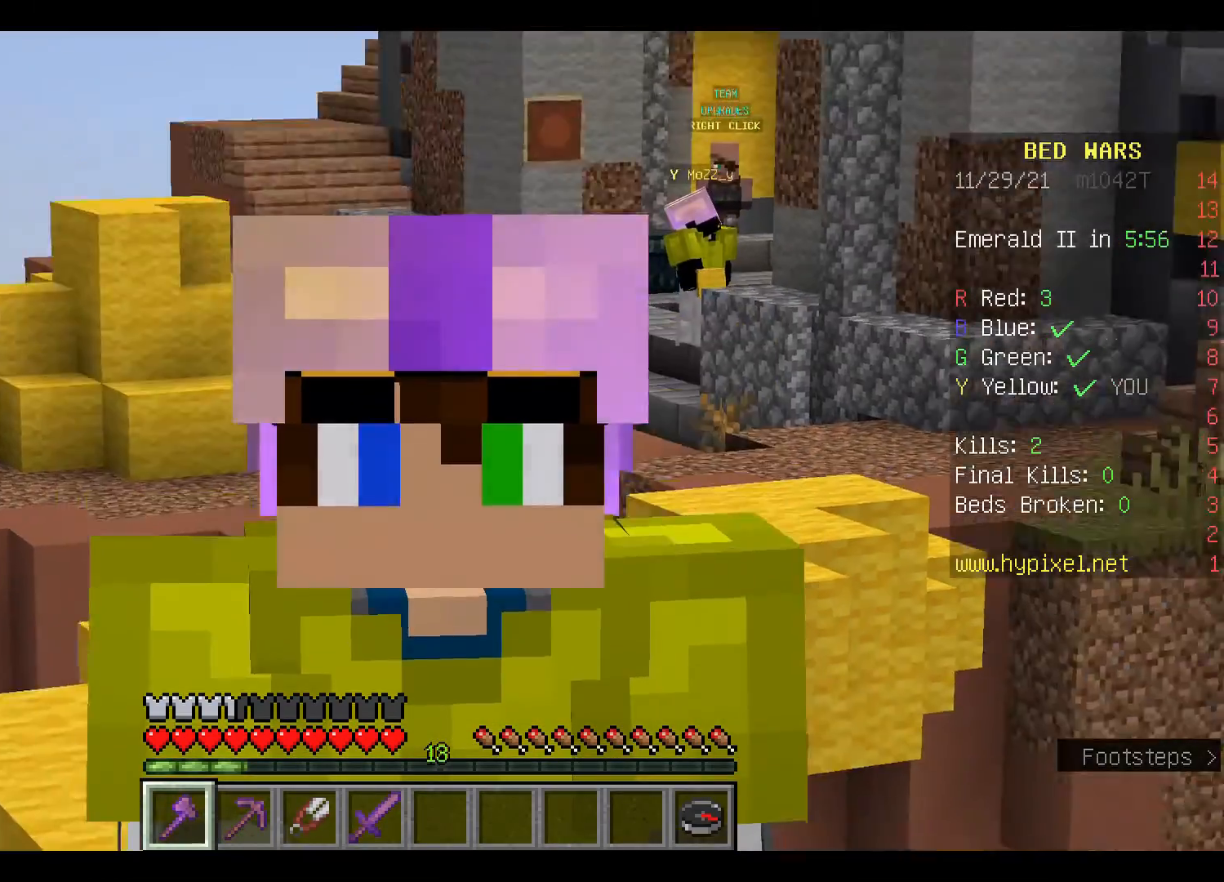
{"keys": [], "mouse": [], "events": []}
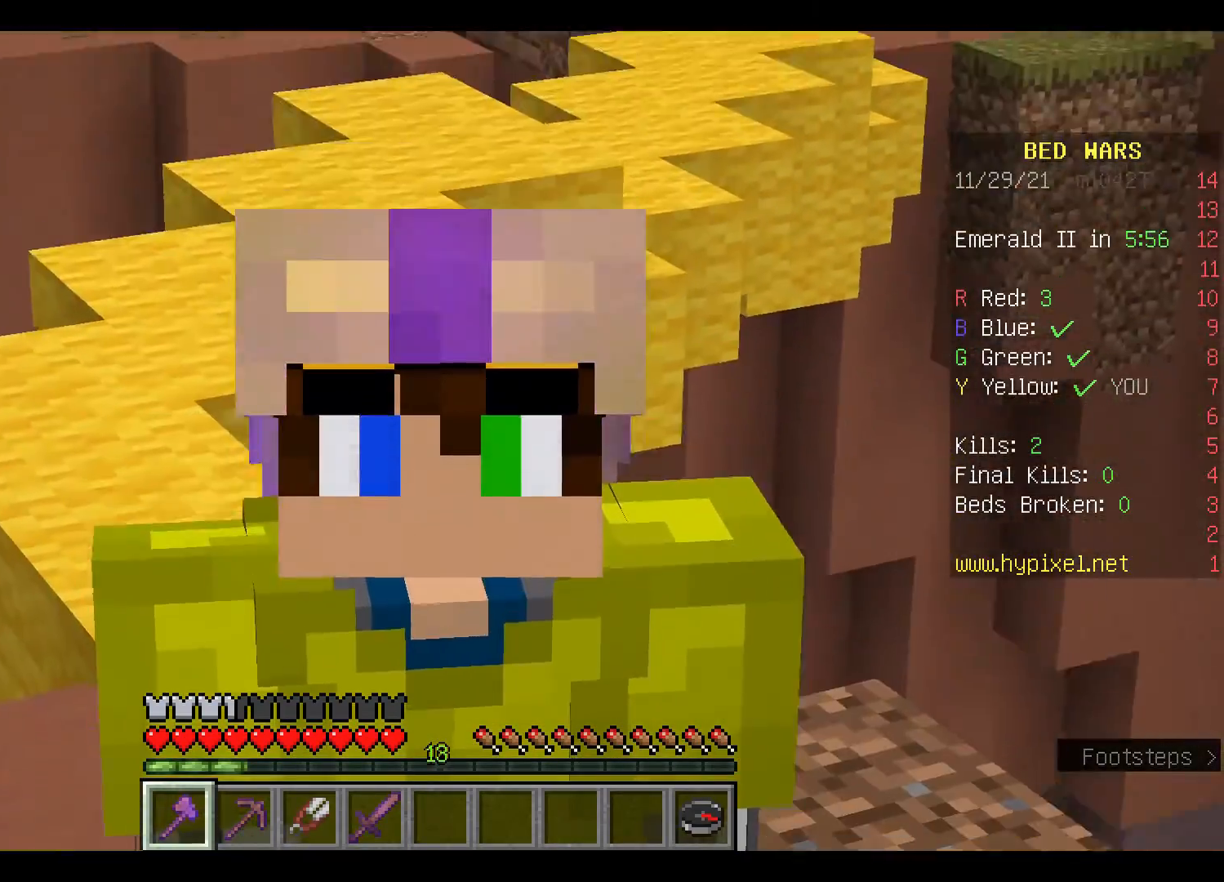
{"keys": [], "mouse": [], "events": []}
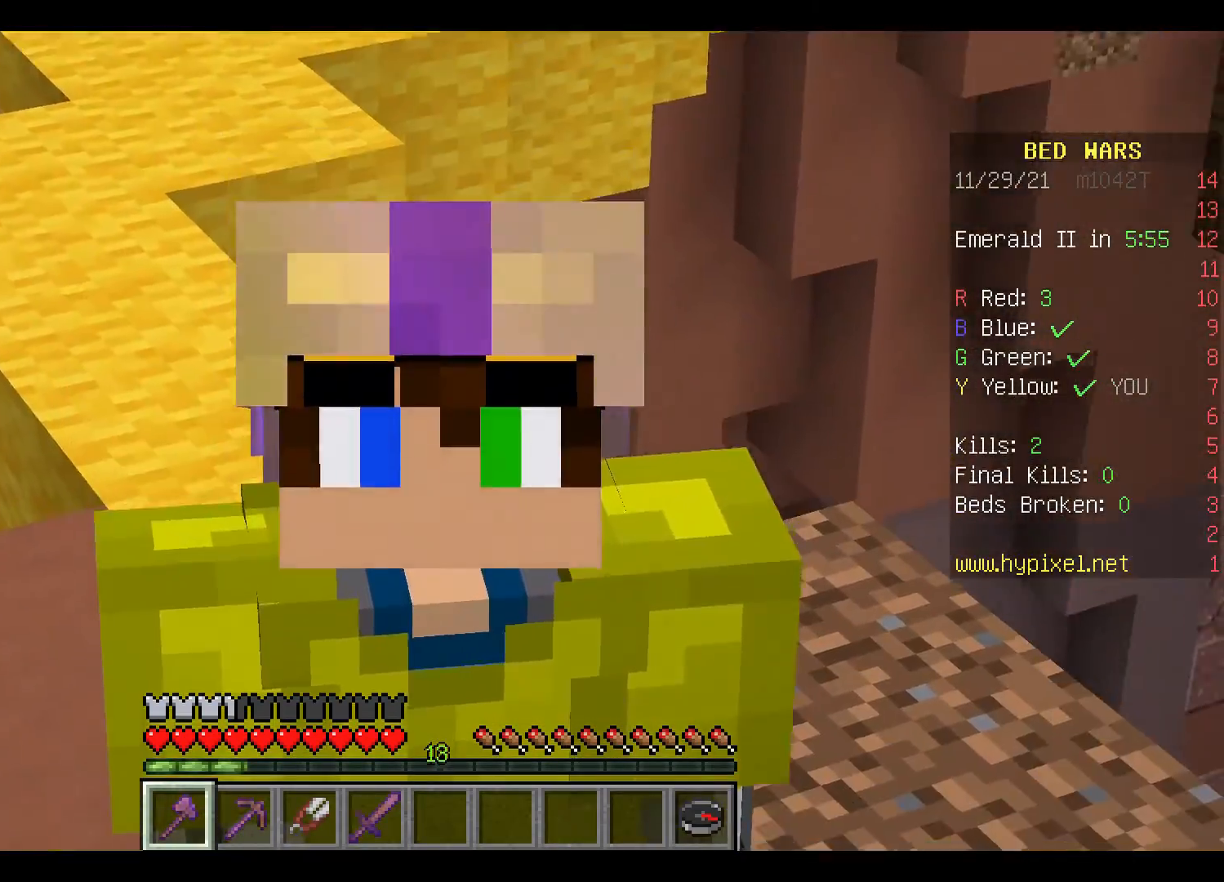
{"keys": [], "mouse": [], "events": [[33, "mouse_left", "down"], [167, "mouse_left", "up"]]}
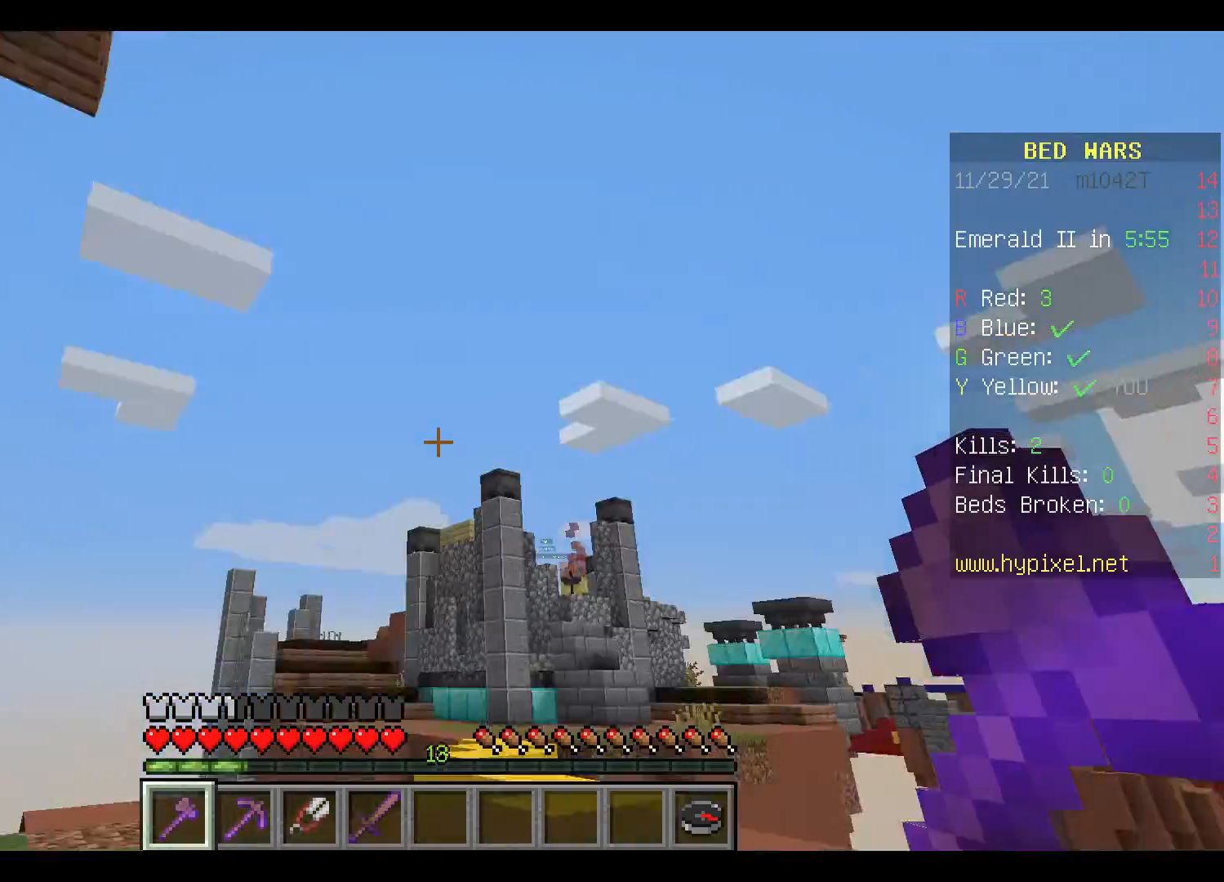
{"keys": ["w"], "mouse": [], "events": [[67, "w", "down"], [100, "space", "down"], [367, "space", "up"]]}
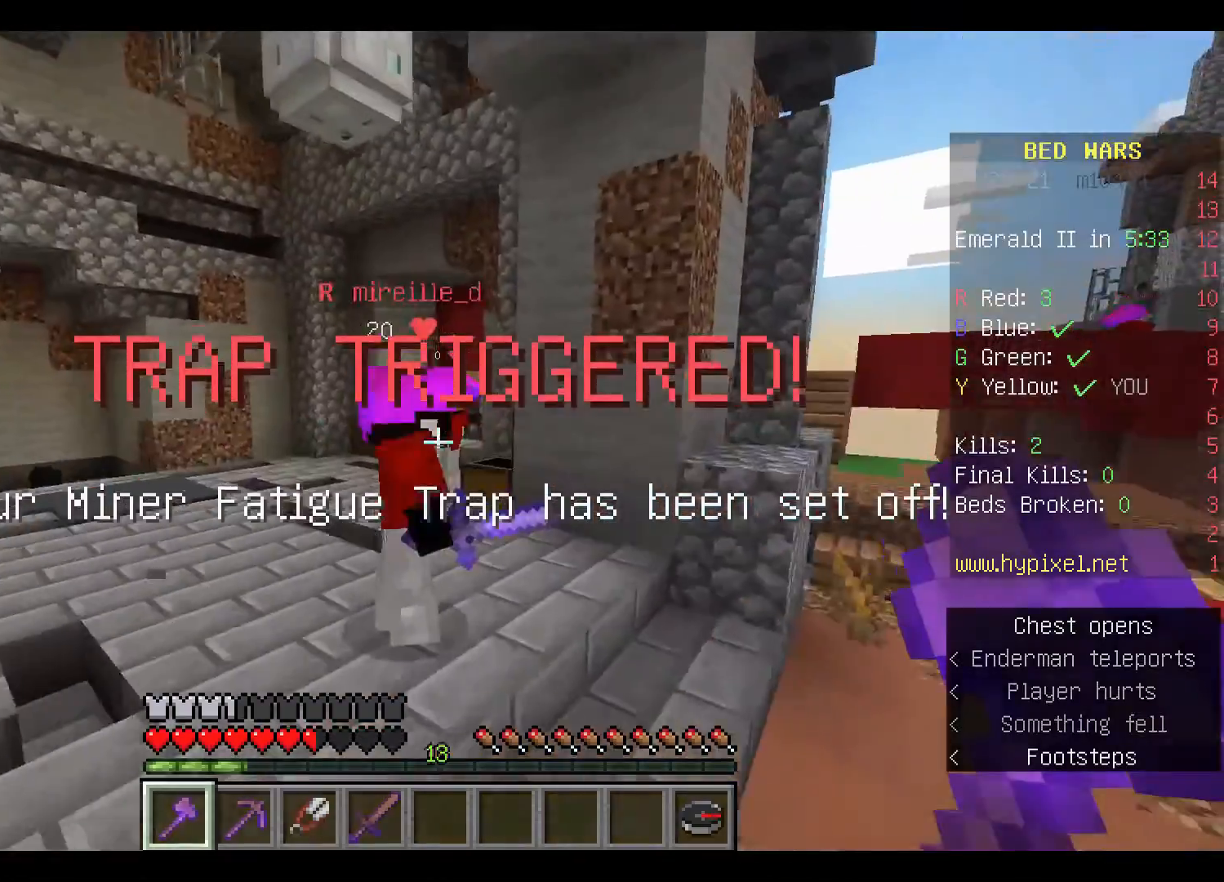
{"keys": ["w"], "mouse": ["left"], "events": [[167, "mouse_left", "down"], [267, "mouse_left", "up"], [333, "mouse_left", "down"], [433, "mouse_left", "up"], [500, "mouse_left", "down"]]}
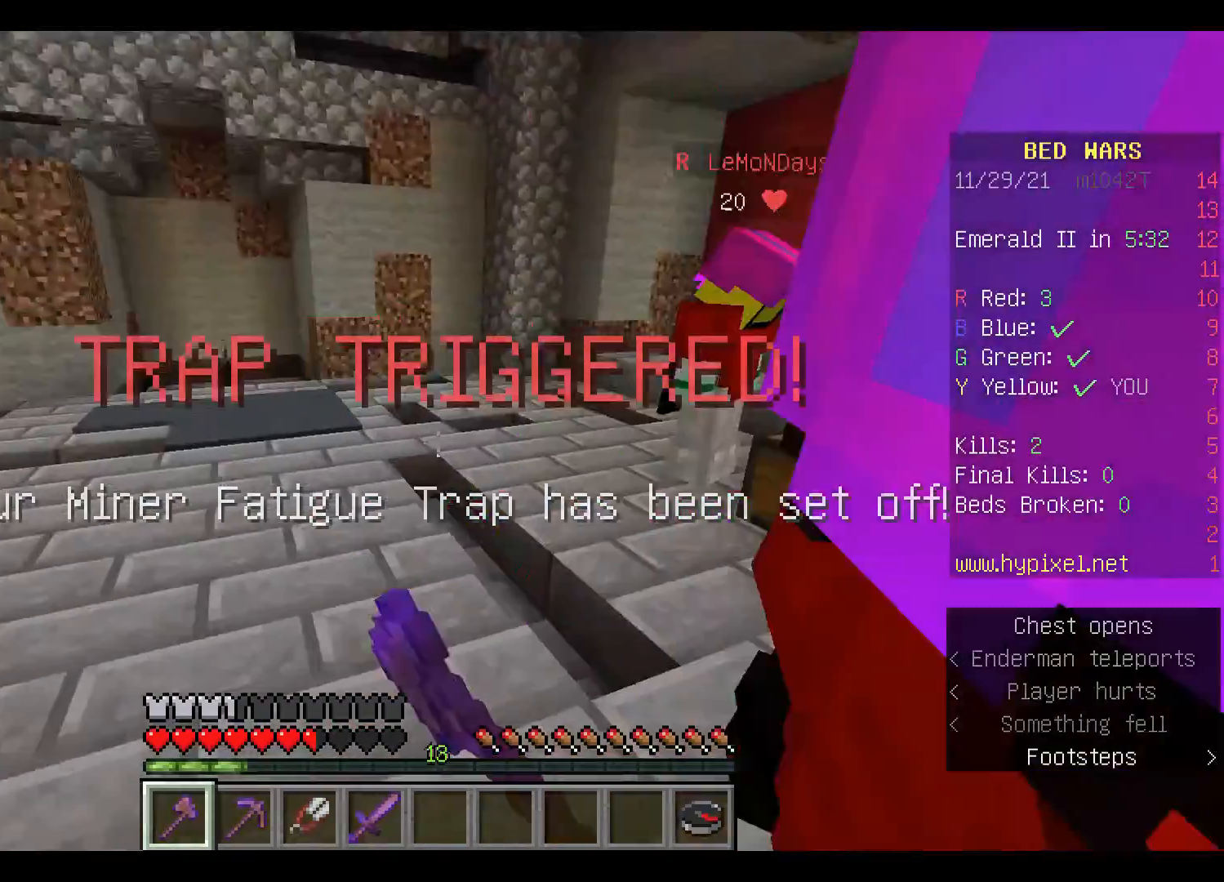
{"keys": ["w"], "mouse": [], "events": [[100, "mouse_left", "up"], [167, "mouse_left", "down"], [267, "mouse_left", "up"], [333, "mouse_left", "down"], [467, "mouse_left", "up"]]}
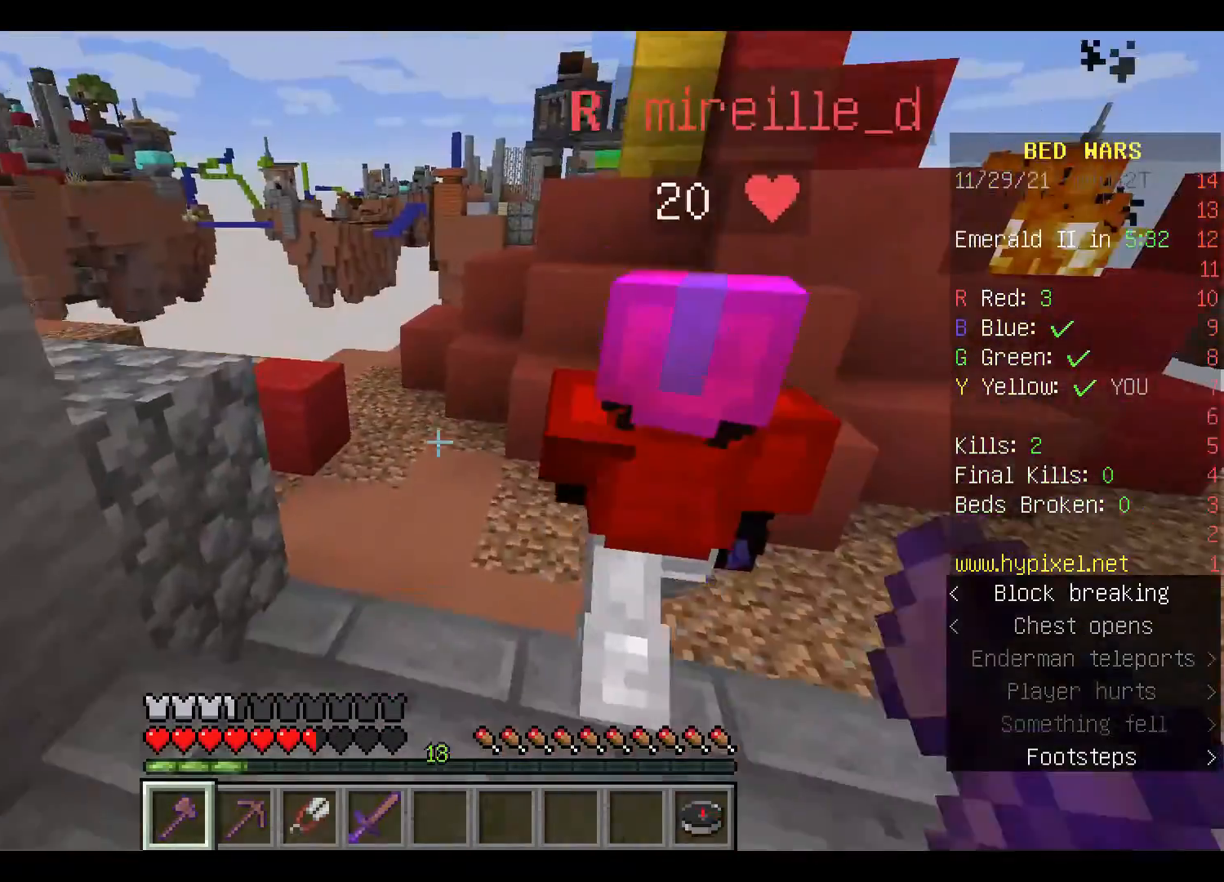
{"keys": ["w"], "mouse": [], "events": [[33, "mouse_left", "down"], [133, "mouse_left", "up"], [200, "mouse_left", "down"], [300, "mouse_left", "up"], [333, "mouse_left", "down"], [467, "mouse_left", "up"]]}
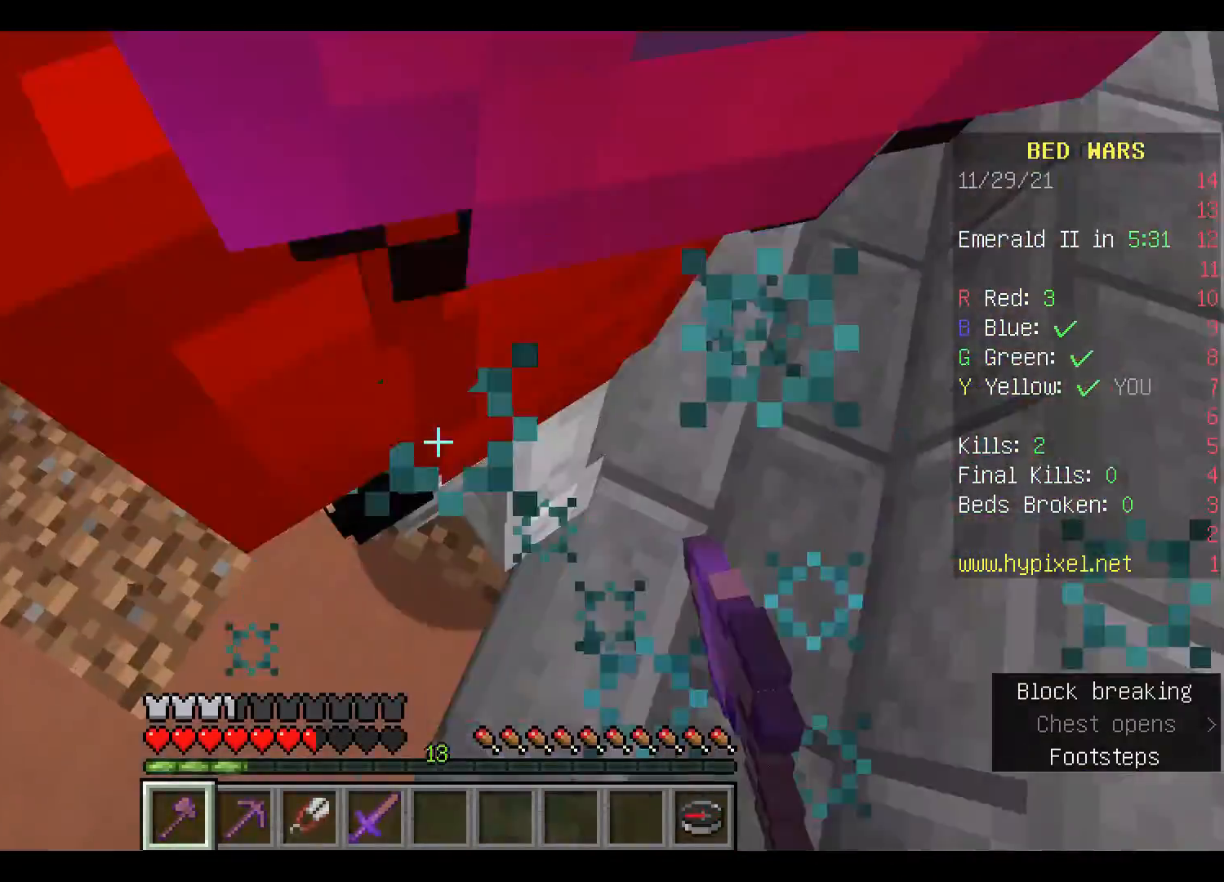
{"keys": ["w"], "mouse": [], "events": [[33, "mouse_left", "down"], [133, "mouse_left", "up"], [200, "mouse_left", "down"], [333, "mouse_left", "up"], [367, "mouse_left", "down"], [500, "mouse_left", "up"]]}
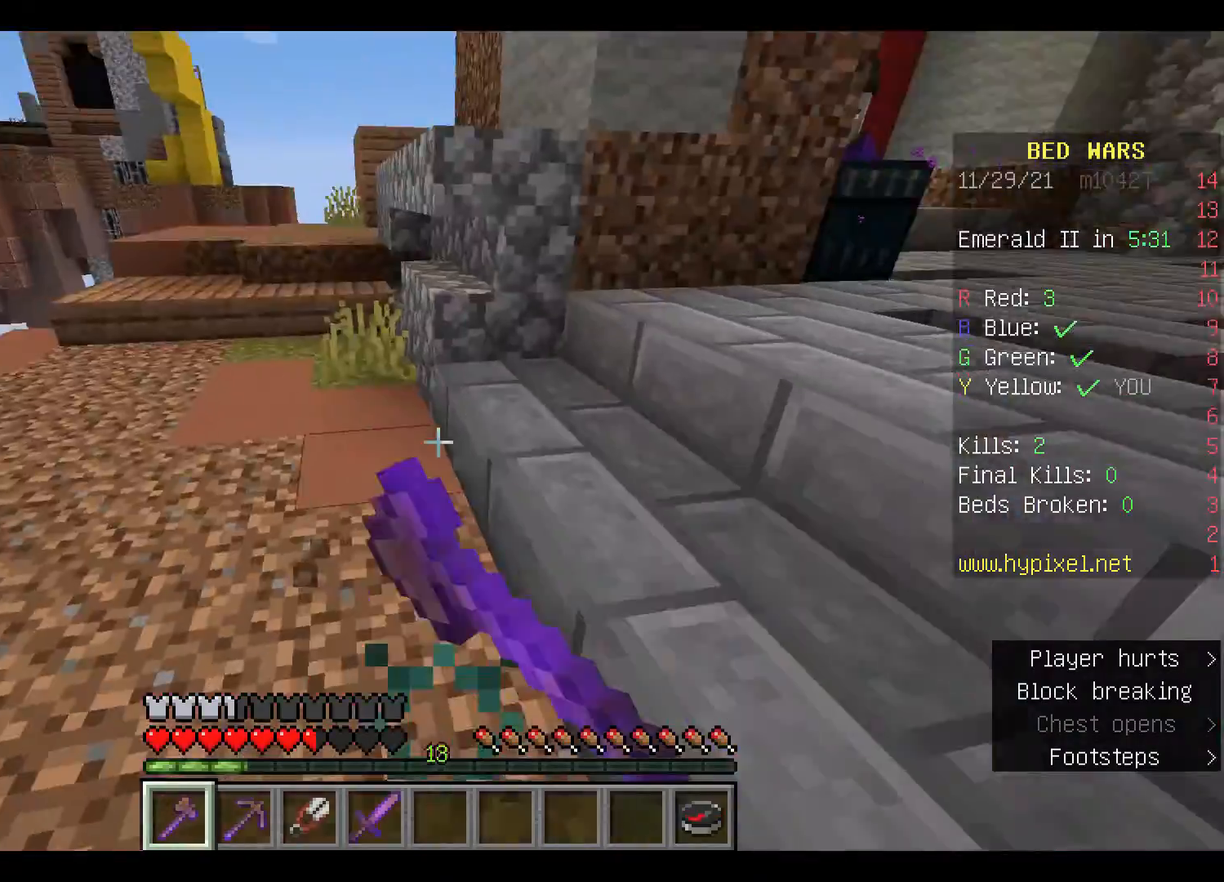
{"keys": ["w"], "mouse": ["left"], "events": [[67, "mouse_left", "down"], [167, "mouse_left", "up"], [233, "mouse_left", "down"], [333, "mouse_left", "up"], [400, "mouse_left", "down"]]}
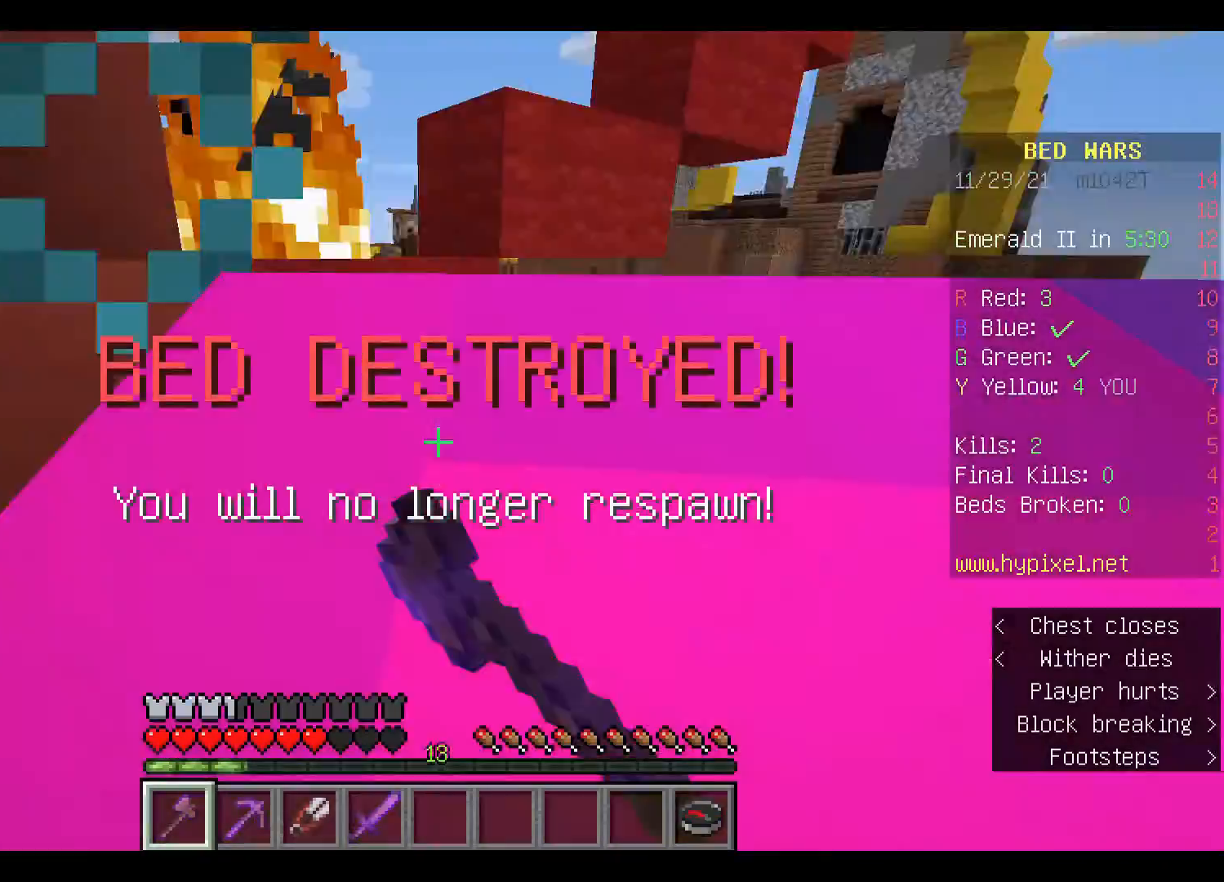
{"keys": ["w"], "mouse": ["left"], "events": [[33, "mouse_left", "up"], [67, "mouse_left", "down"], [67, "space", "down"], [167, "space", "up"], [200, "mouse_left", "up"], [233, "mouse_left", "down"], [367, "mouse_left", "up"], [433, "mouse_left", "down"]]}